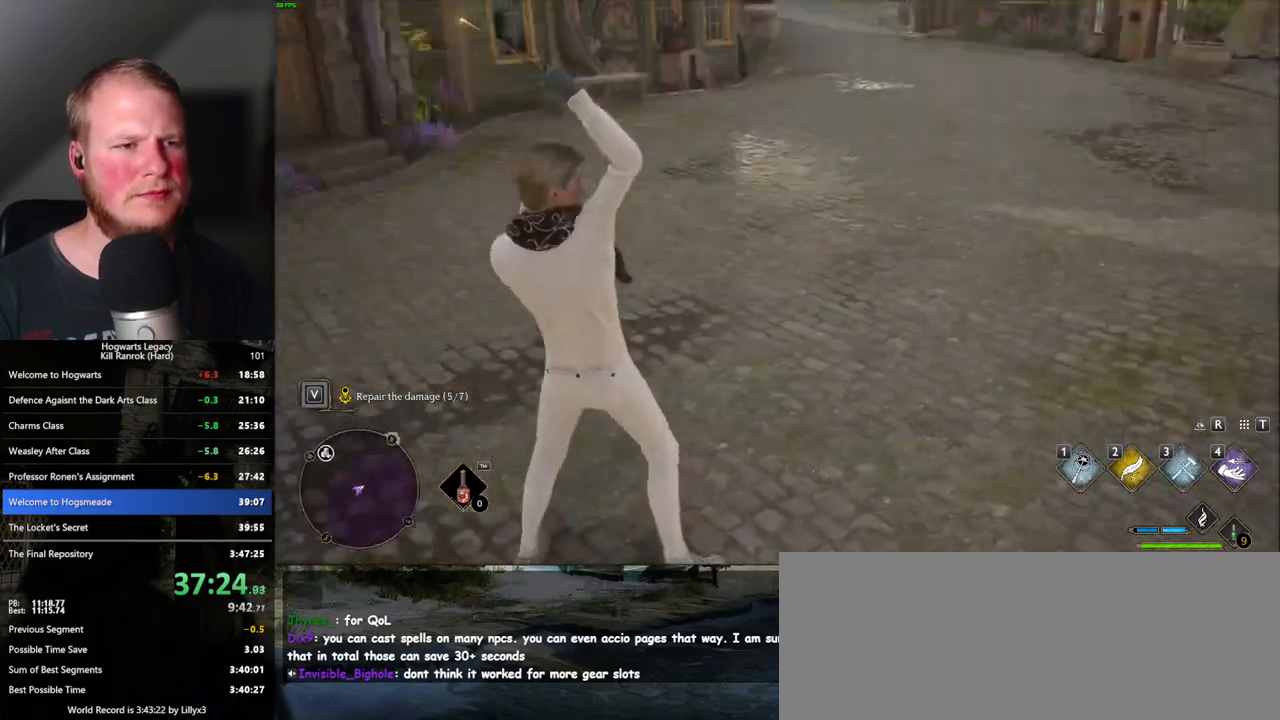
Gameplay with keyboard and mouse; each line is a JSON object with the keys and mouse buttons held at the frame after it. "events" lists presses ("down") and releases ("up") of ".", "/", "0", "1", "2", "3", "4", "5", "6", "7", "8", "9", "a", "alt_l", "alt_r", "b", "backslash", "backspace", "c", "caps_lock", "comma", "ctrl_l", "ctrl_r", "d", "e", "equals", "escape", "f", "f1", "f10", "f11", "f12", "f2", "f3", "f4", "f5", "f6", "f7", "f8", "f9", "g", "h", "i", "j", "k", "l", "lbracket", "m", "minus", "n", "o", "p", "q", "quote", "r", "rbracket", "return", "s", "semicolon", "shift_l", "shift_r", "space", "super_l", "super_r", "t", "tab", "tilde", "u", "v", "w", "x", "y", "z", "mouse_left", "mouse_wheel", "mouse_right", "mouse_mb4" and "mouse_mb5" between this image and that frame as [ms after this image, input, new state], when the widget could be followed in between. "mouse_left", "mouse_wheel", "mouse_right", "mouse_mb4", "mouse_mb5" = the "left", "wheel", "right", "mb4", "mb5" buttons of the "mouse" list. No other keys are recorded. "wheel" means that the mouse wheel is clicked or scrolled. Mouse movement is not recorded.
{"keys": ["w"], "mouse": [], "events": [[400, "w", "down"]]}
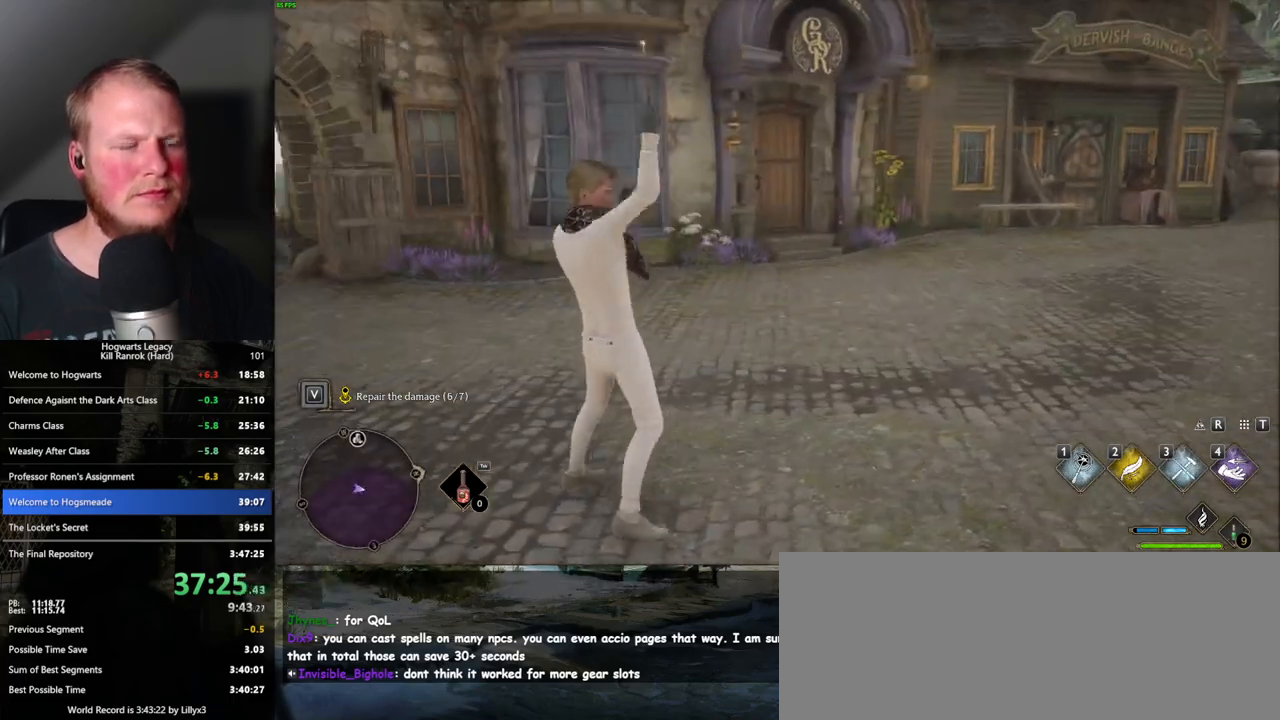
{"keys": ["w"], "mouse": [], "events": []}
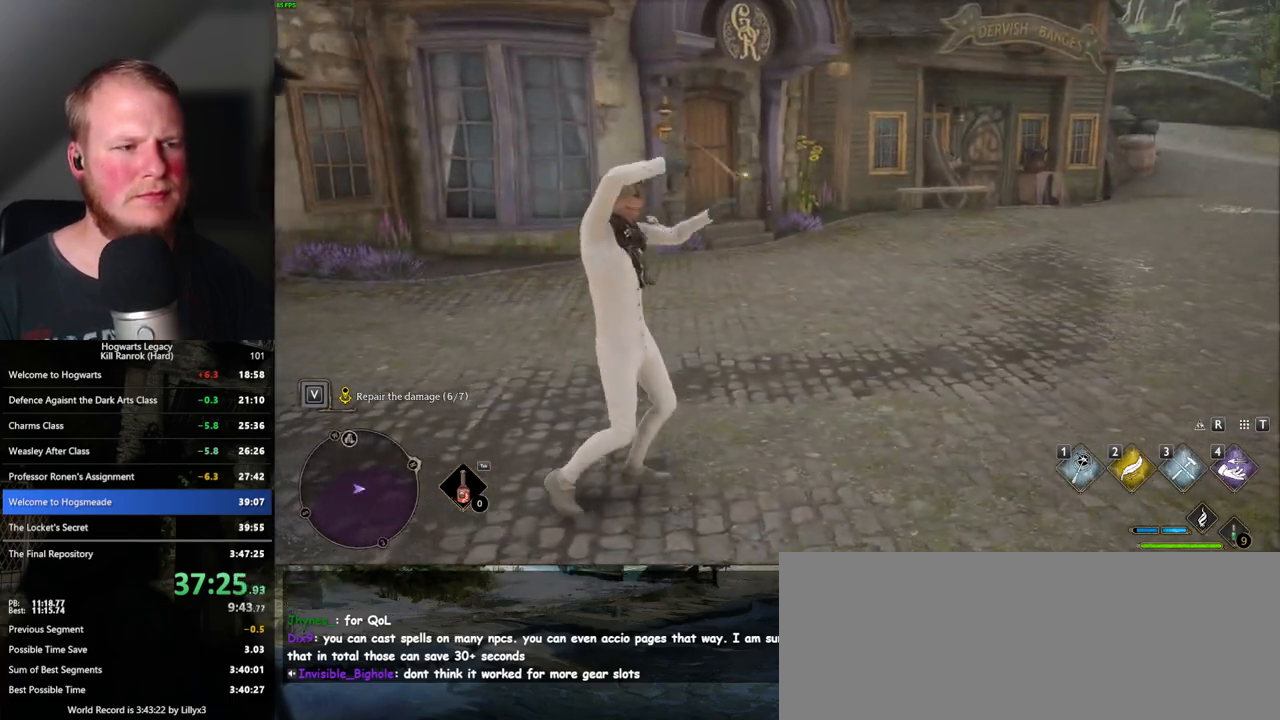
{"keys": ["w"], "mouse": [], "events": []}
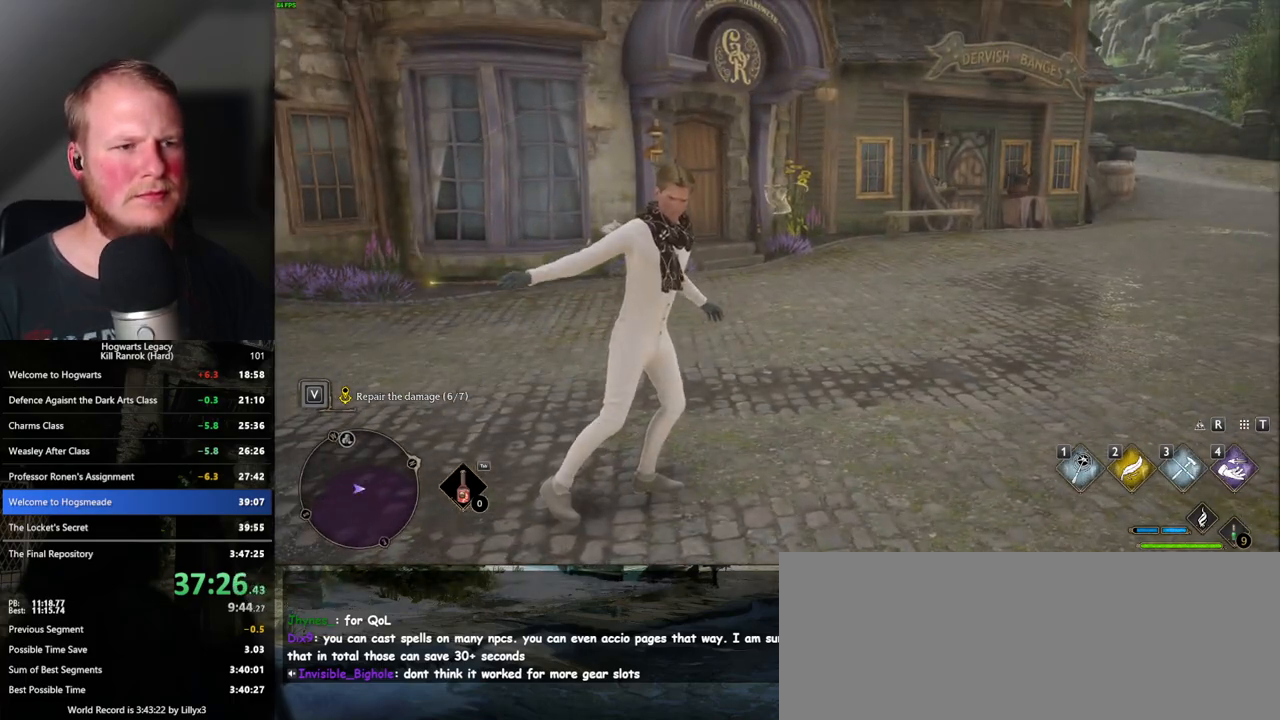
{"keys": ["w"], "mouse": [], "events": [[83, "space", "down"], [133, "shift_l", "down"], [200, "space", "up"], [267, "shift_l", "up"]]}
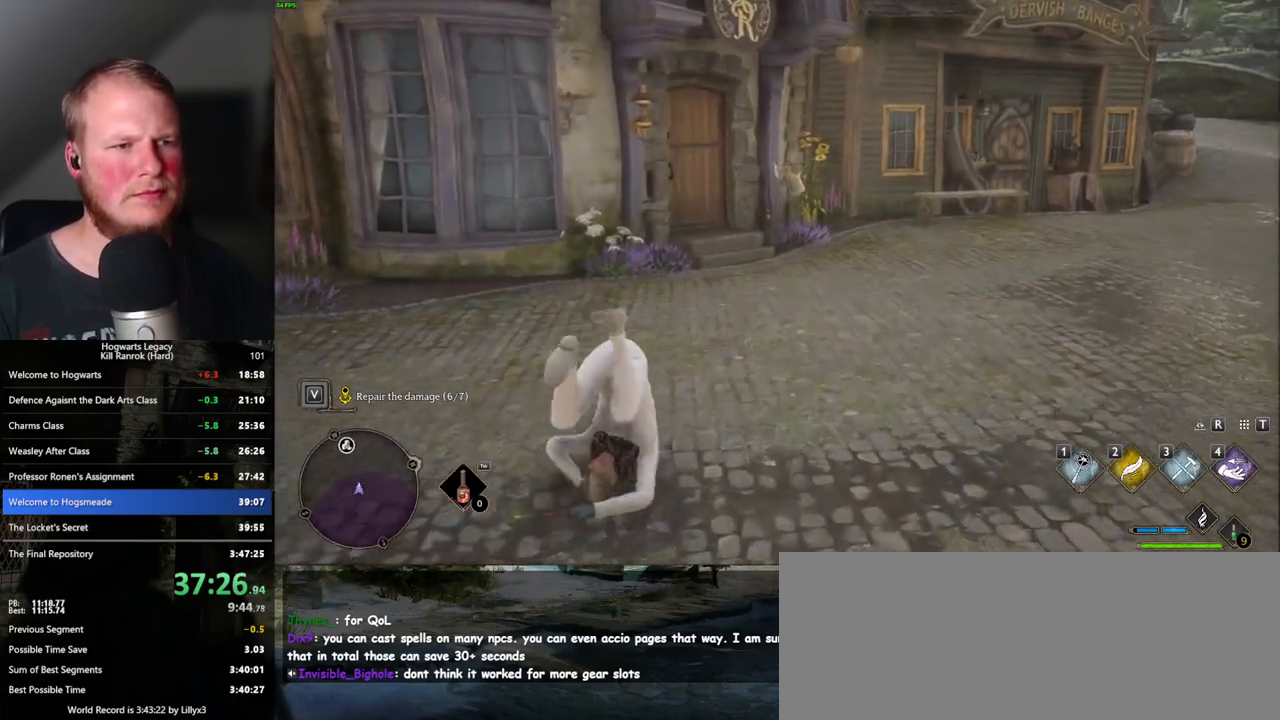
{"keys": ["w"], "mouse": [], "events": []}
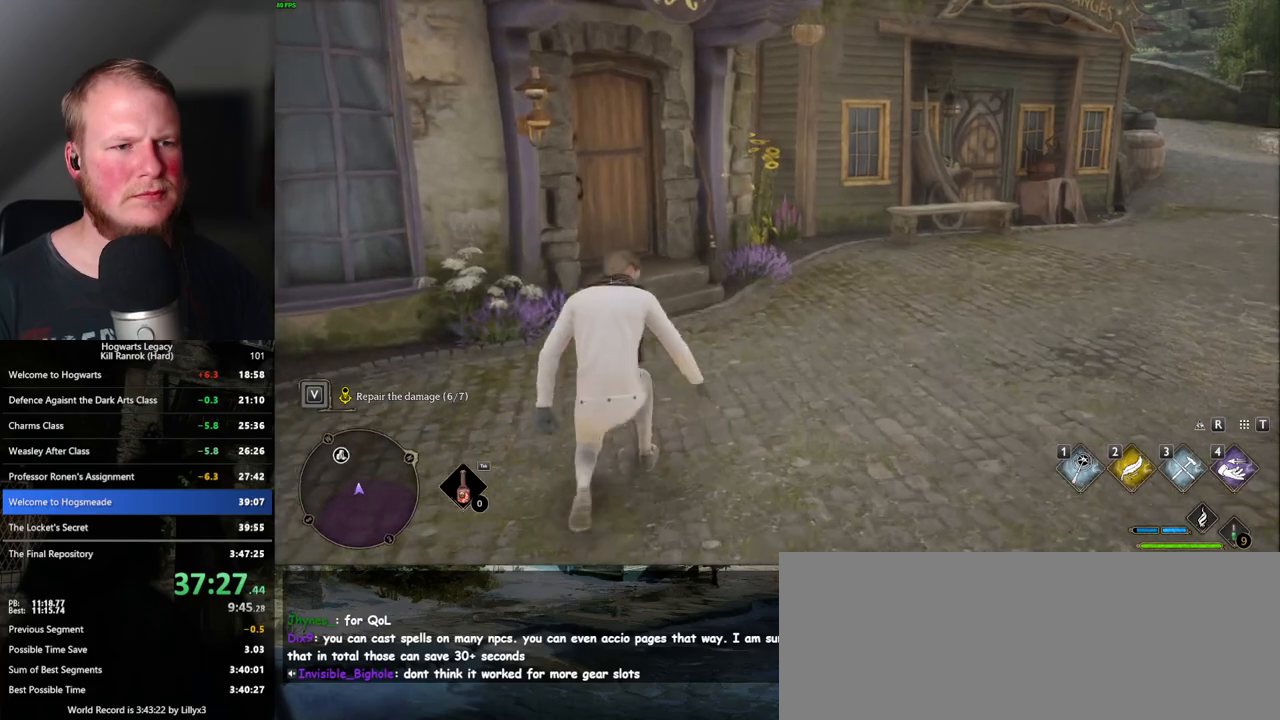
{"keys": [], "mouse": [], "events": [[133, "r", "down"], [267, "r", "up"], [333, "w", "up"]]}
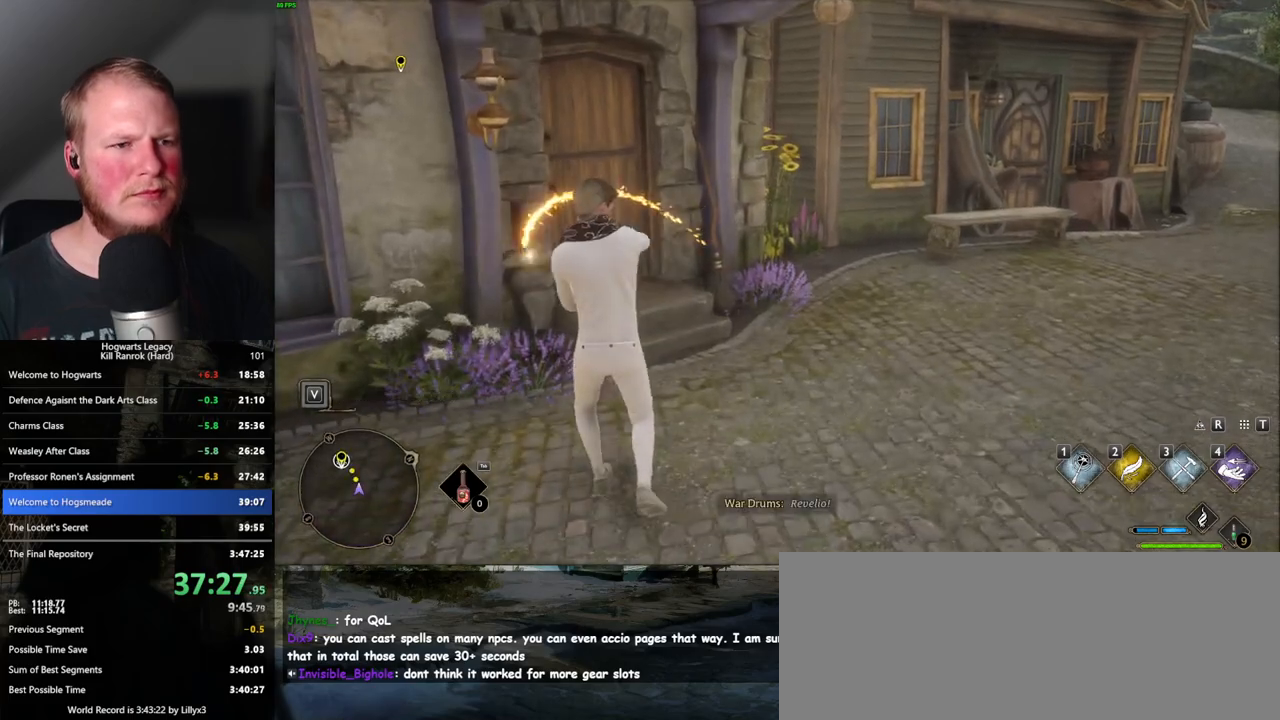
{"keys": [], "mouse": [], "events": [[117, "4", "down"], [217, "4", "up"], [283, "4", "down"], [350, "4", "up"], [433, "4", "down"], [500, "4", "up"]]}
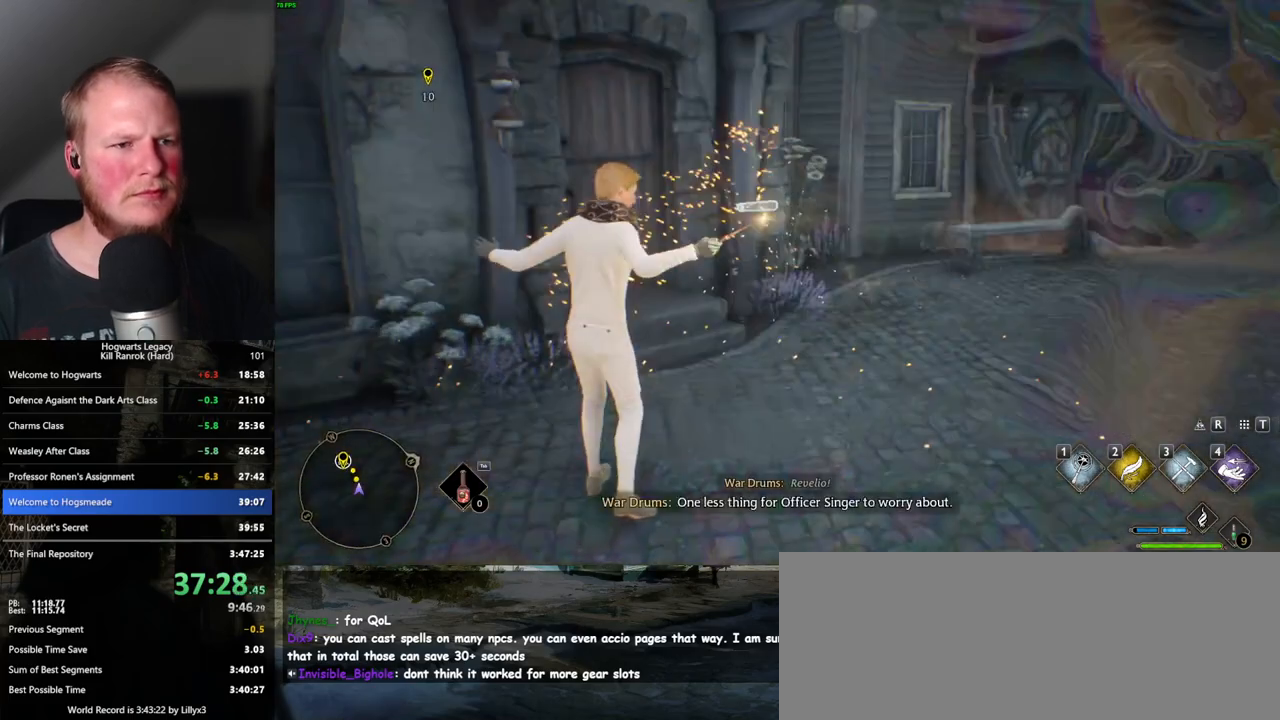
{"keys": [], "mouse": [], "events": [[83, "4", "down"], [150, "4", "up"], [233, "4", "down"], [300, "4", "up"], [367, "4", "down"], [433, "4", "up"]]}
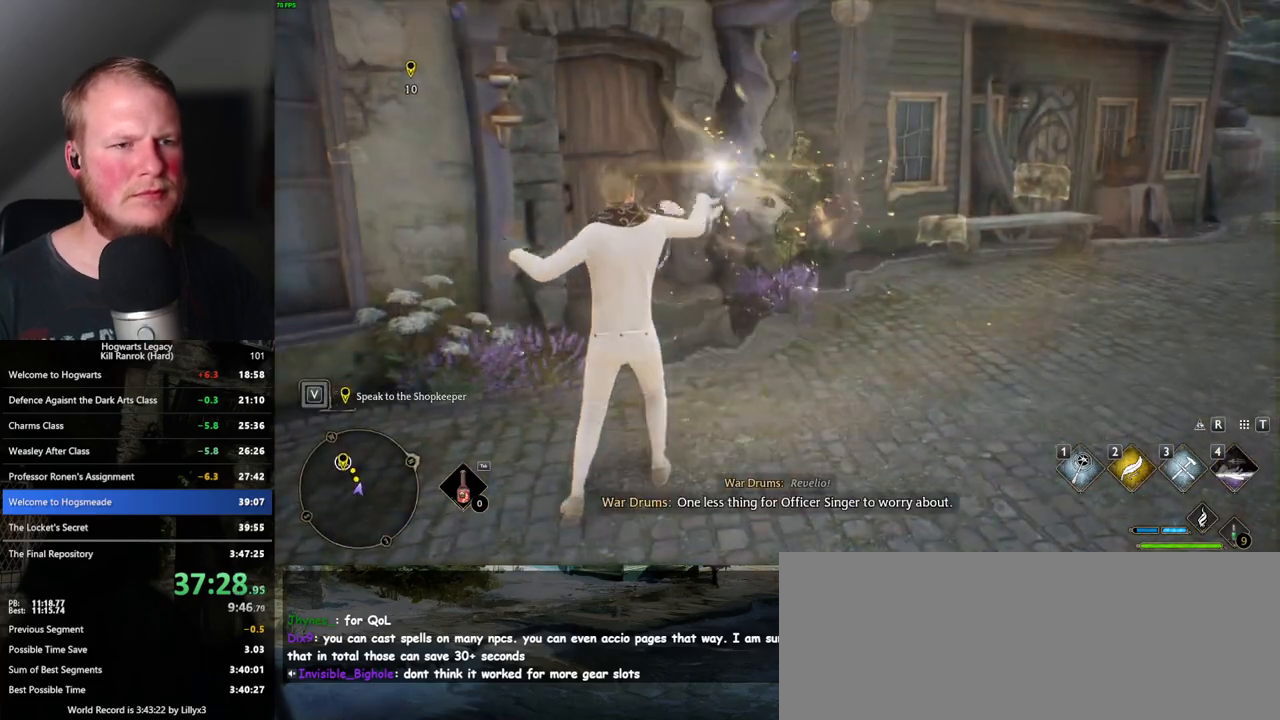
{"keys": [], "mouse": [], "events": [[317, "space", "down"], [400, "space", "up"]]}
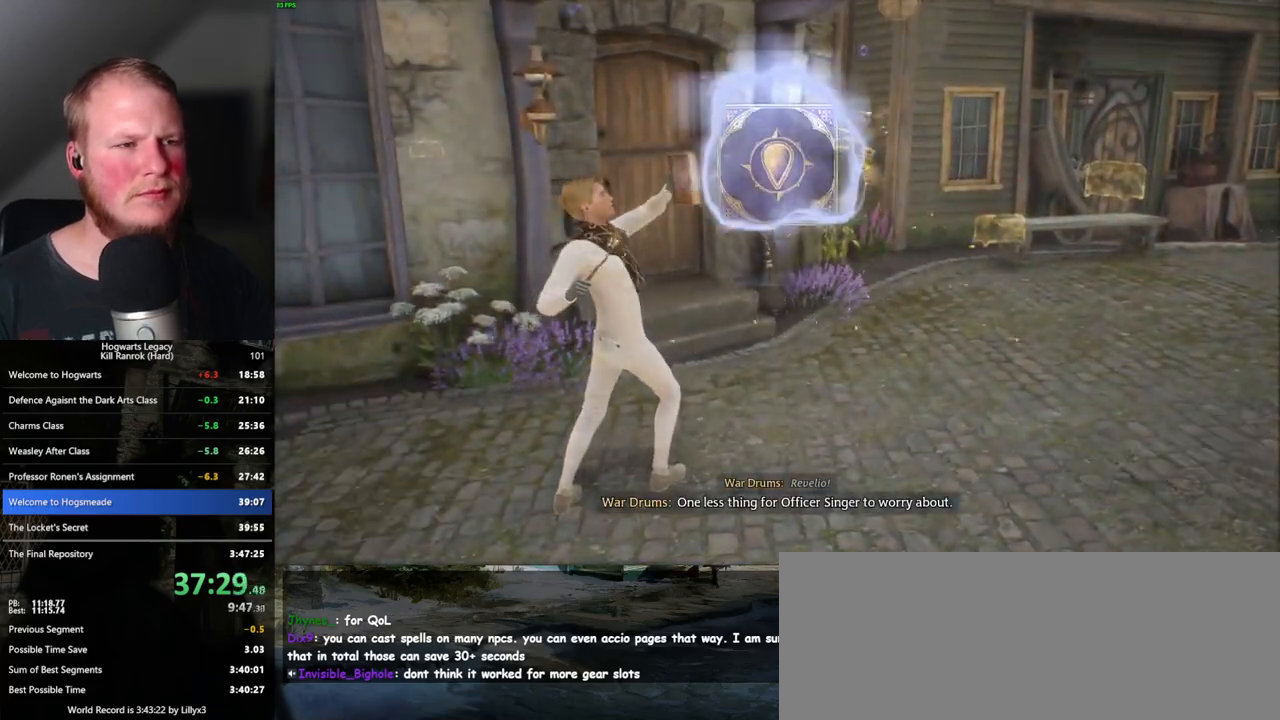
{"keys": [], "mouse": [], "events": [[33, "space", "down"], [83, "space", "up"], [200, "space", "down"], [250, "space", "up"], [350, "space", "down"], [417, "space", "up"]]}
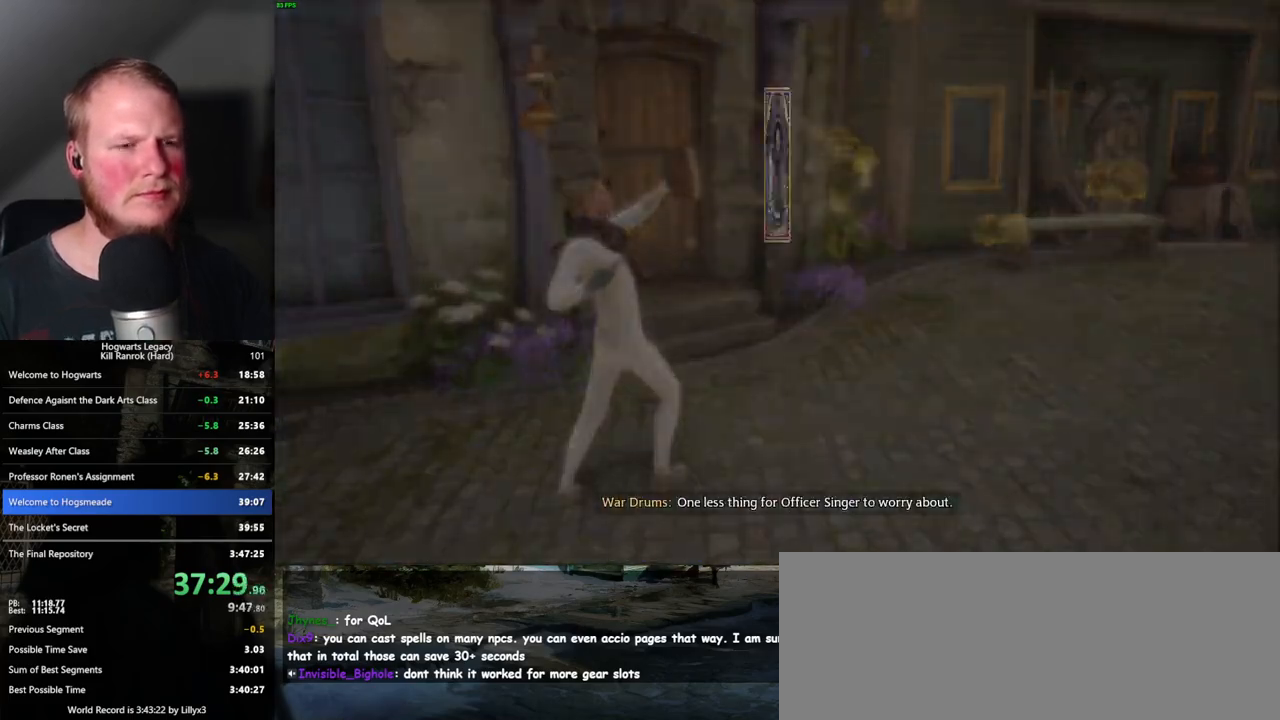
{"keys": ["space"], "mouse": [], "events": [[17, "space", "down"], [67, "space", "up"], [167, "space", "down"], [233, "space", "up"], [317, "space", "down"], [383, "space", "up"], [467, "space", "down"]]}
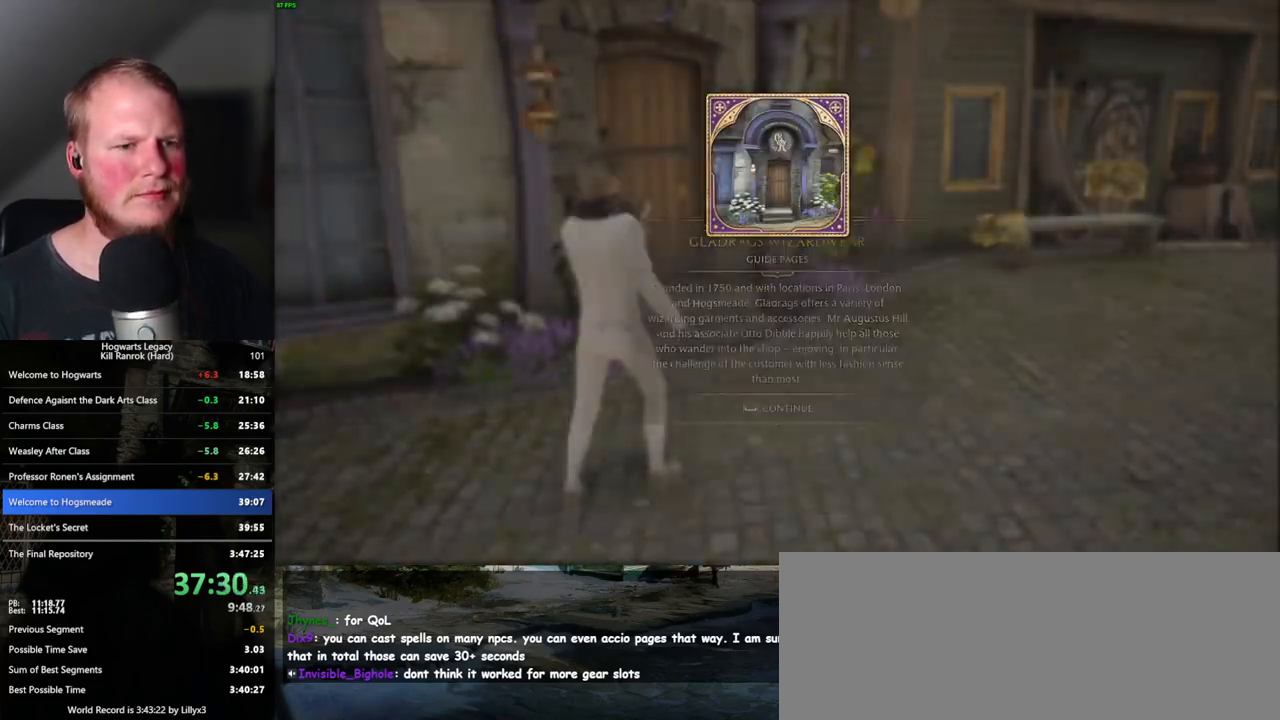
{"keys": ["space", "w"], "mouse": [], "events": [[67, "space", "up"], [117, "w", "down"], [200, "shift_l", "down"], [300, "shift_l", "up"], [417, "space", "down"]]}
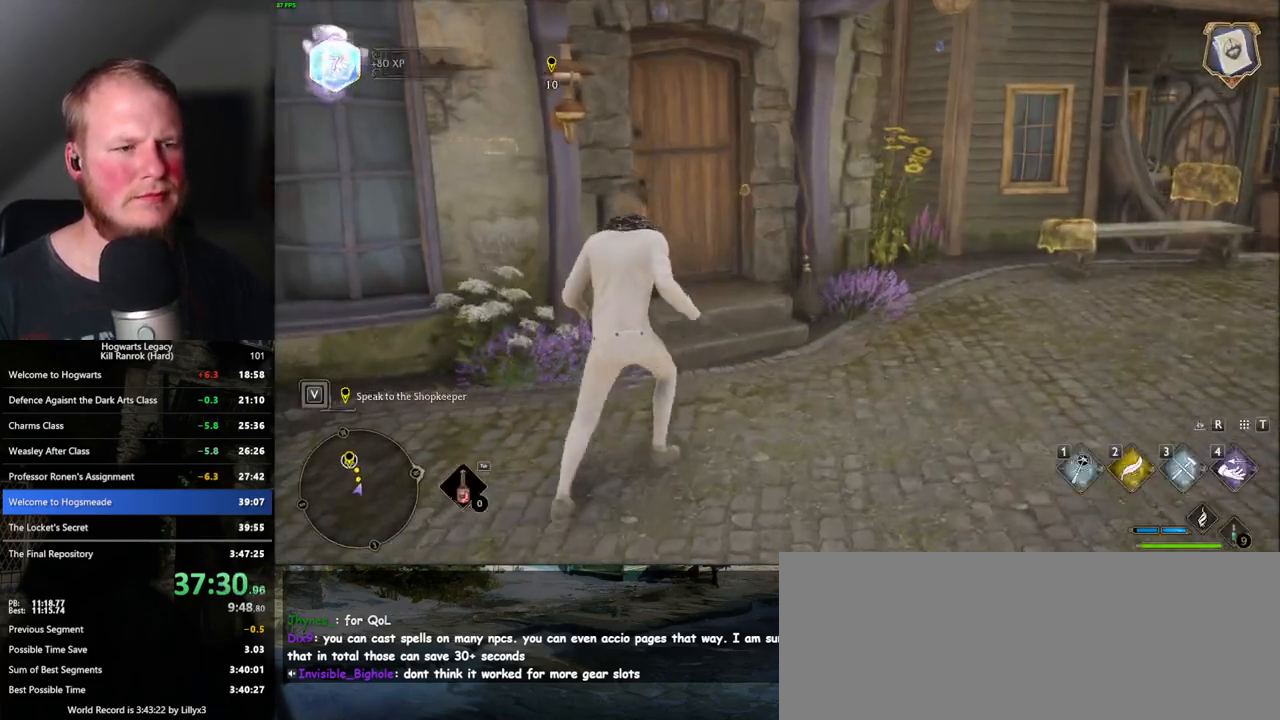
{"keys": ["w"], "mouse": [], "events": [[50, "space", "up"]]}
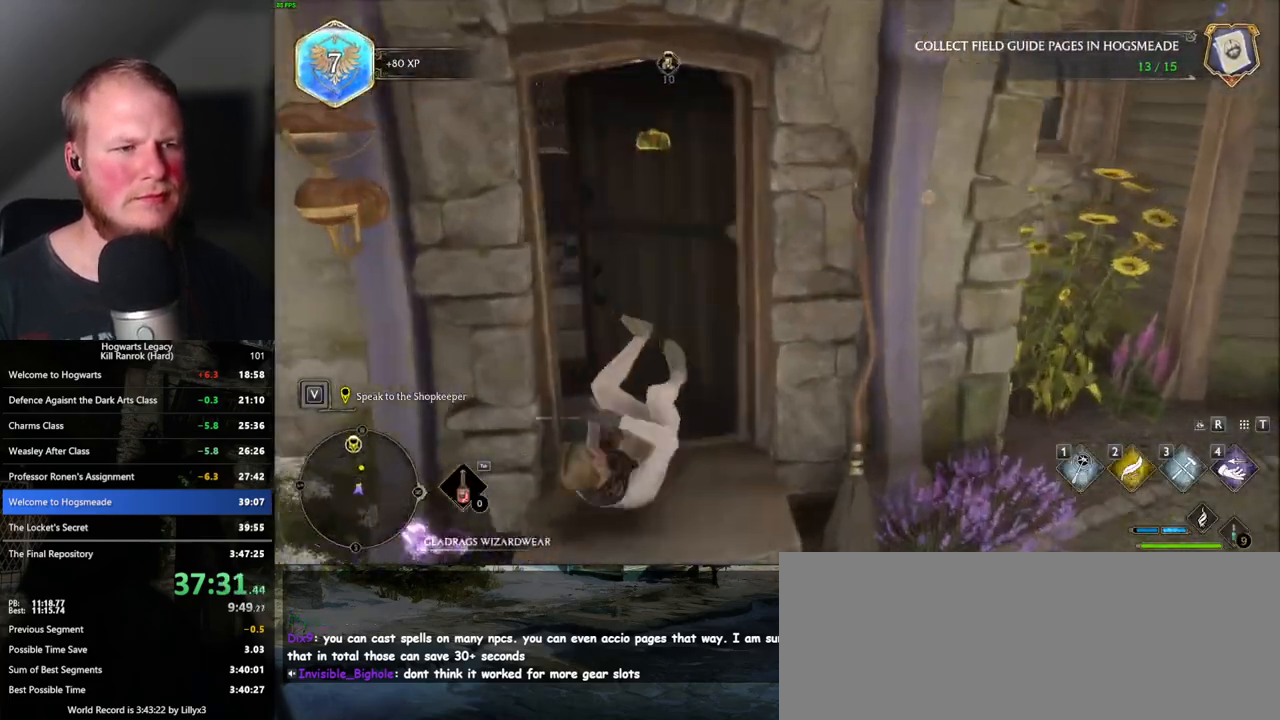
{"keys": ["w"], "mouse": [], "events": [[200, "a", "down"], [433, "a", "up"]]}
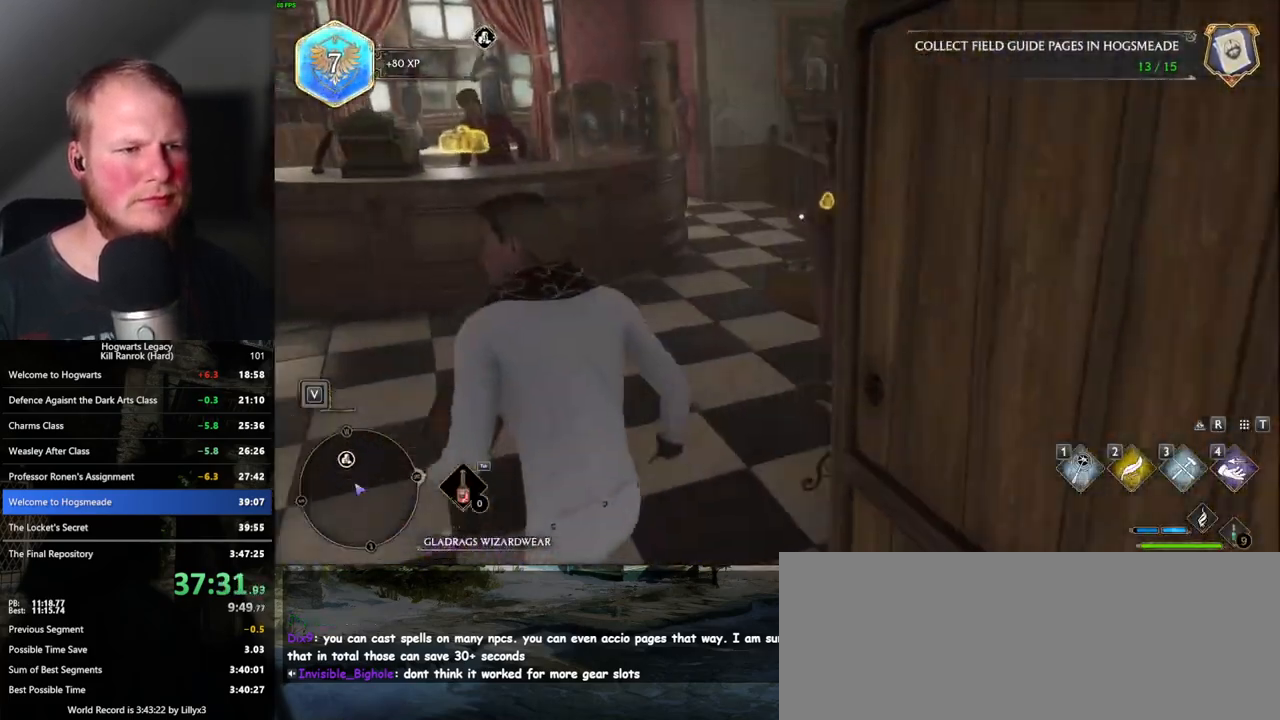
{"keys": ["a", "w"], "mouse": [], "events": [[100, "a", "down"], [350, "a", "up"], [433, "a", "down"]]}
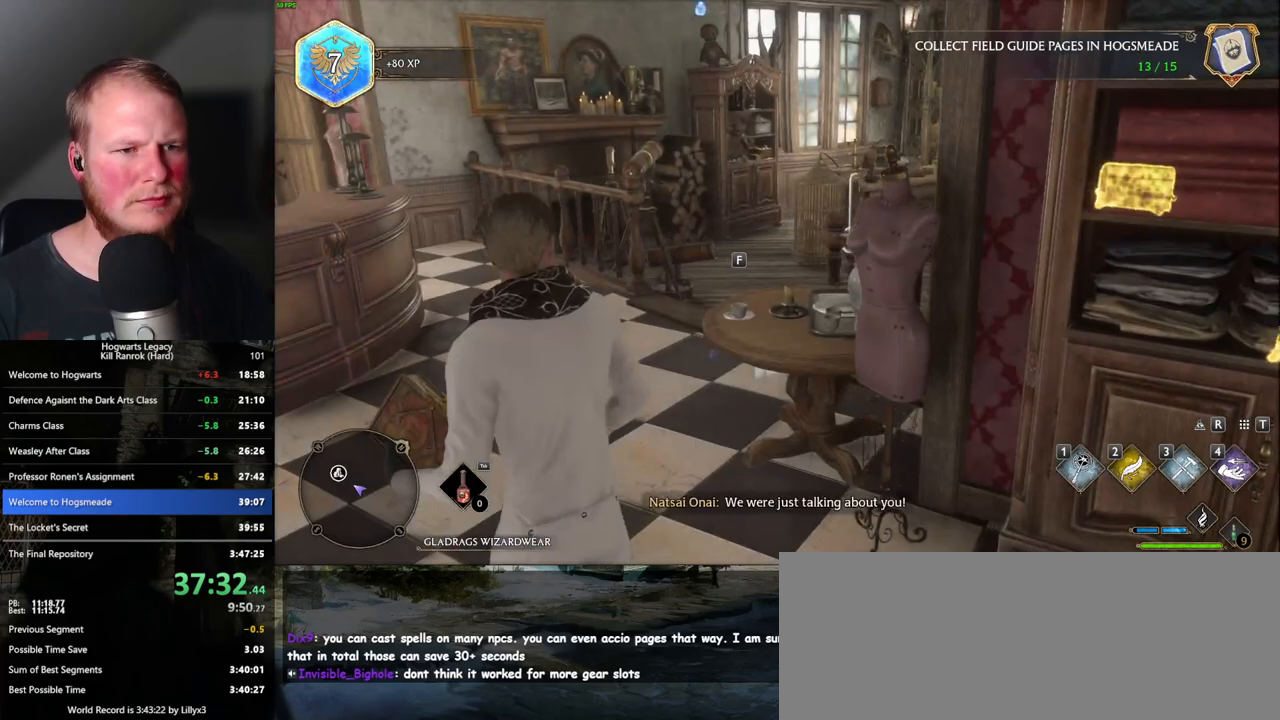
{"keys": ["shift_l", "w"], "mouse": [], "events": [[150, "r", "down"], [283, "r", "up"], [317, "a", "up"], [400, "shift_l", "down"]]}
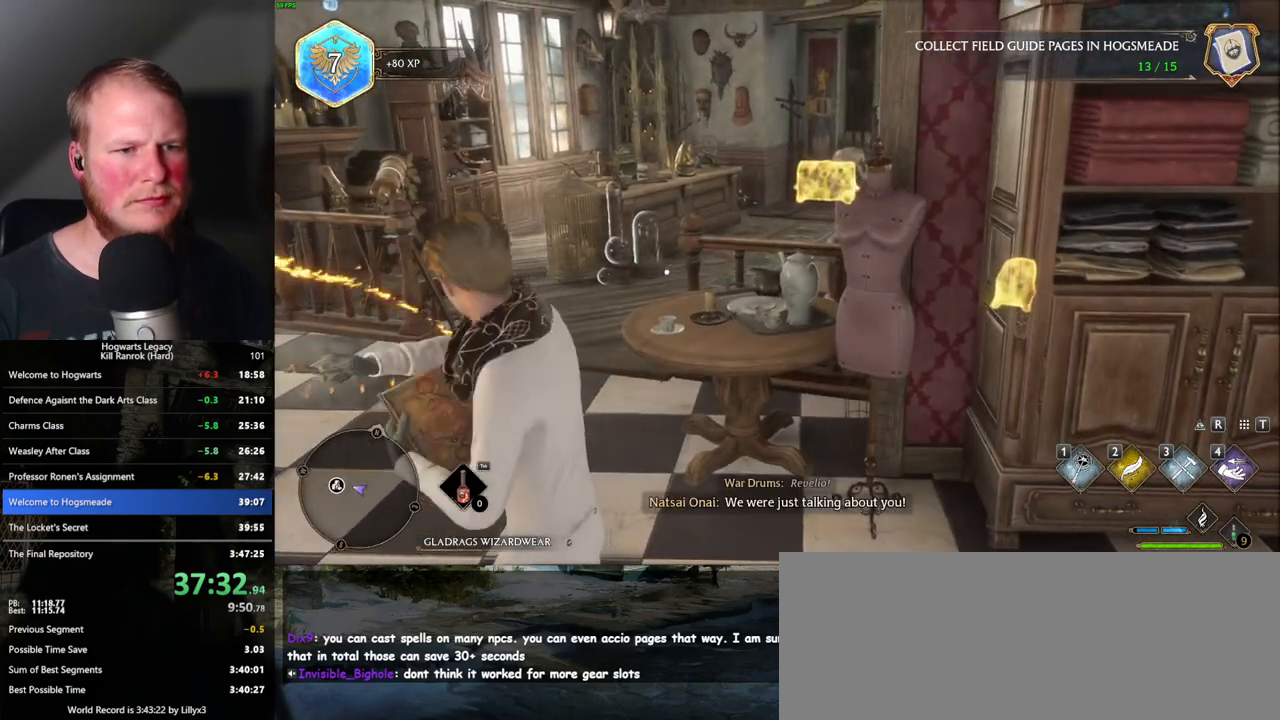
{"keys": [], "mouse": [], "events": [[17, "shift_l", "up"], [100, "a", "down"], [267, "a", "up"], [417, "4", "down"], [467, "w", "up"], [483, "4", "up"]]}
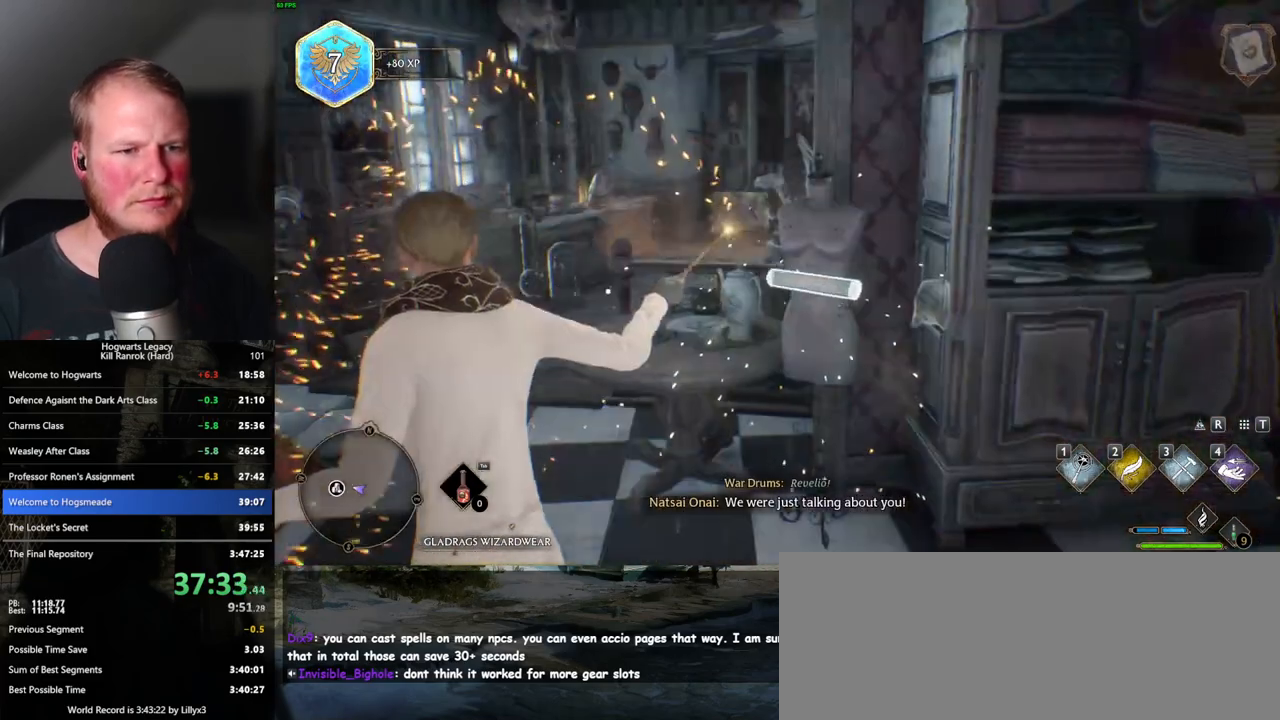
{"keys": [], "mouse": [], "events": [[33, "w", "down"], [183, "w", "up"]]}
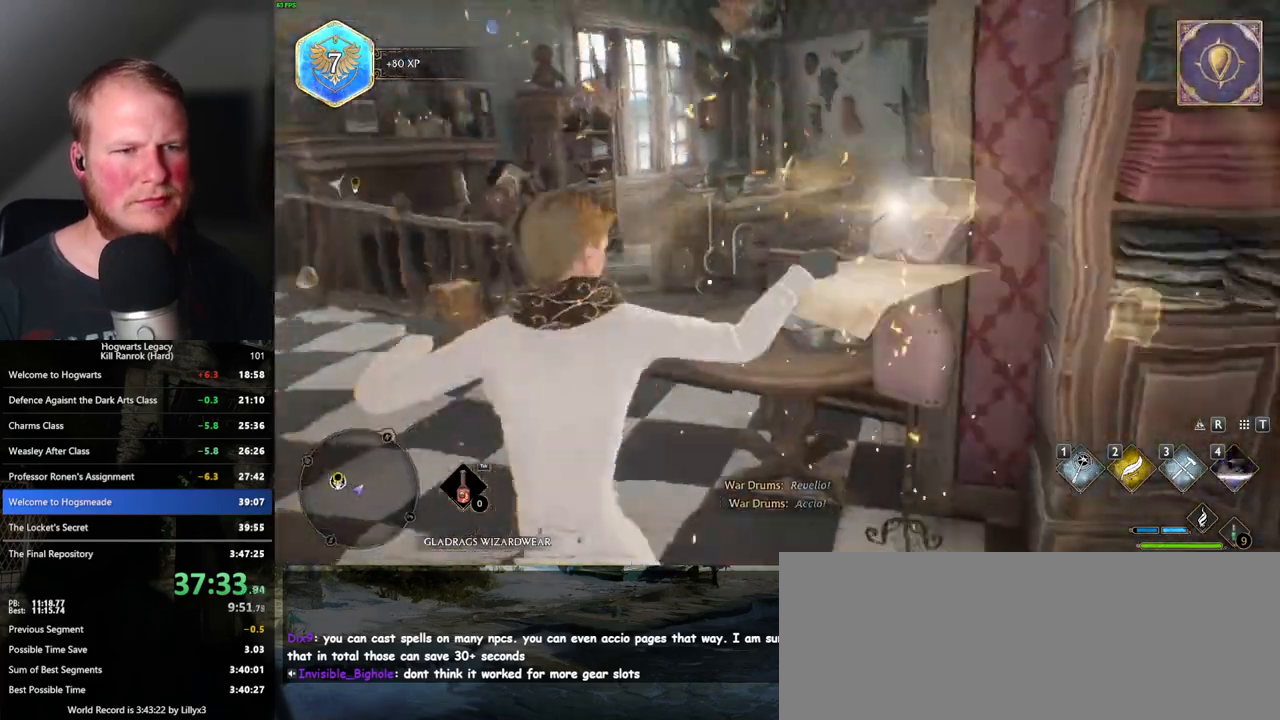
{"keys": ["space"], "mouse": [], "events": [[150, "space", "down"], [217, "space", "up"], [317, "space", "down"], [383, "space", "up"], [467, "space", "down"]]}
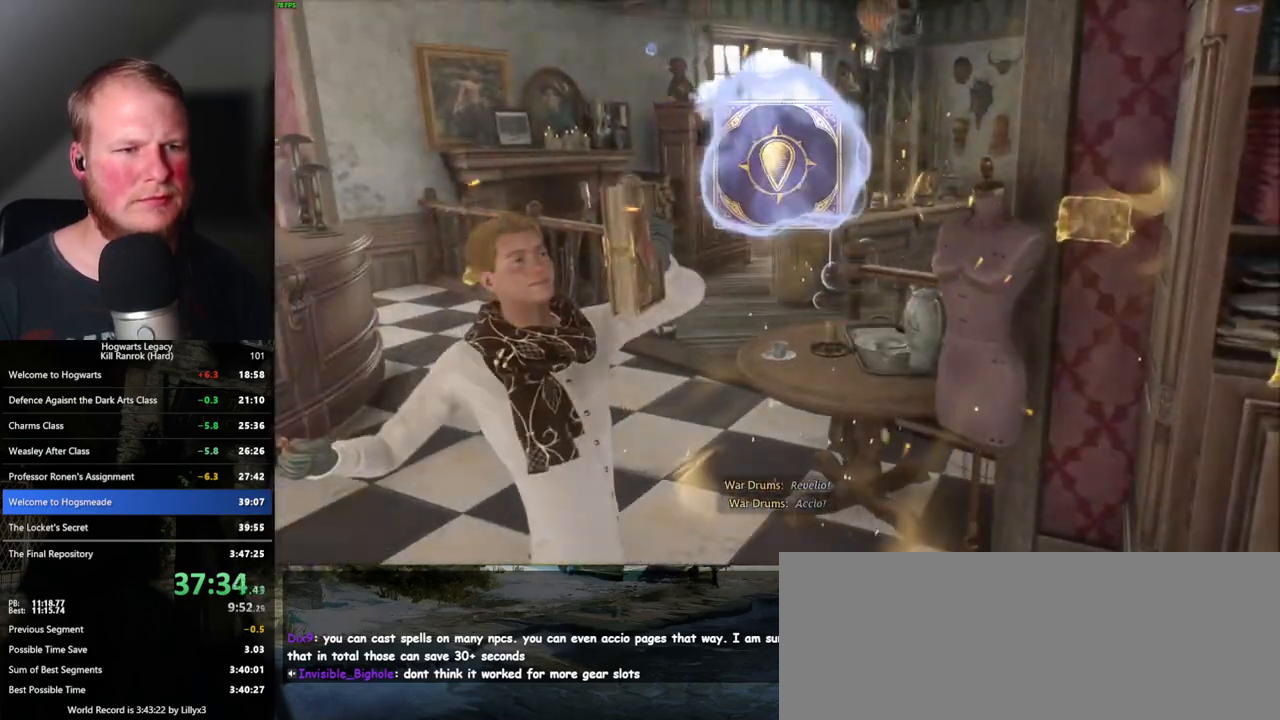
{"keys": [], "mouse": [], "events": [[50, "space", "up"], [133, "space", "down"], [183, "space", "up"], [267, "space", "down"], [333, "space", "up"], [433, "space", "down"], [483, "space", "up"]]}
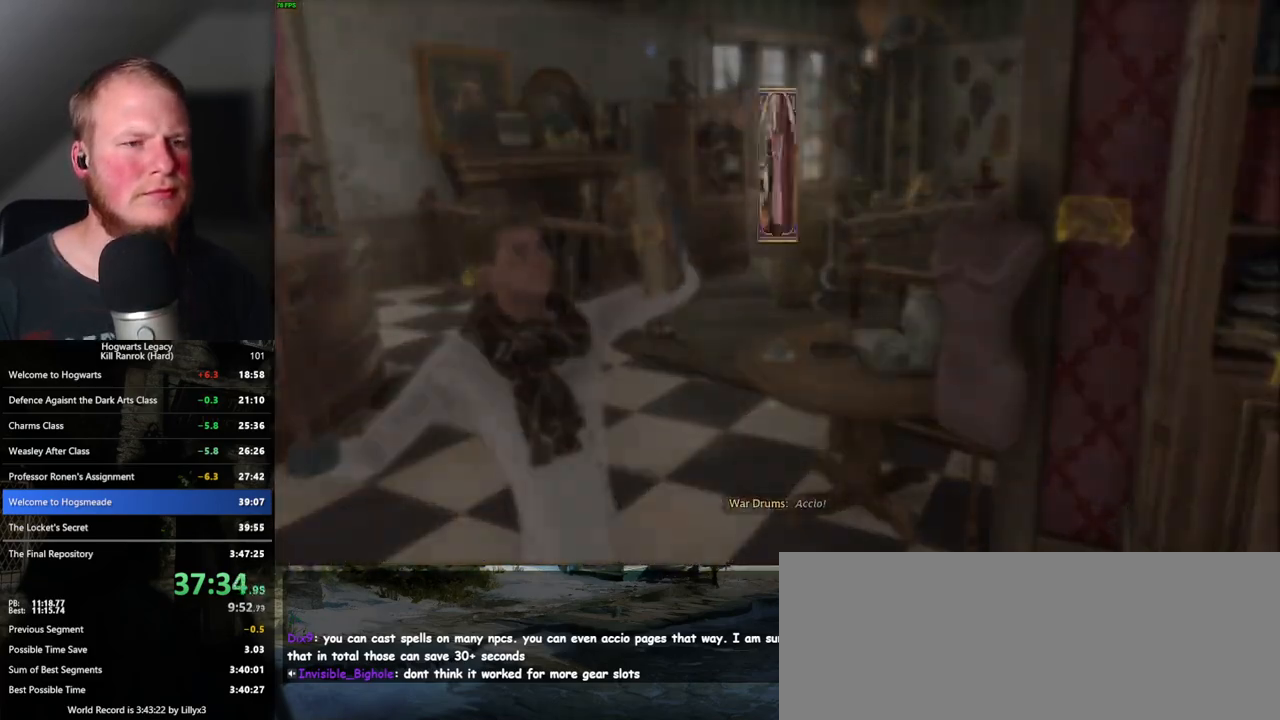
{"keys": ["space"], "mouse": [], "events": [[67, "space", "down"], [150, "space", "up"], [250, "space", "down"], [317, "space", "up"], [400, "space", "down"]]}
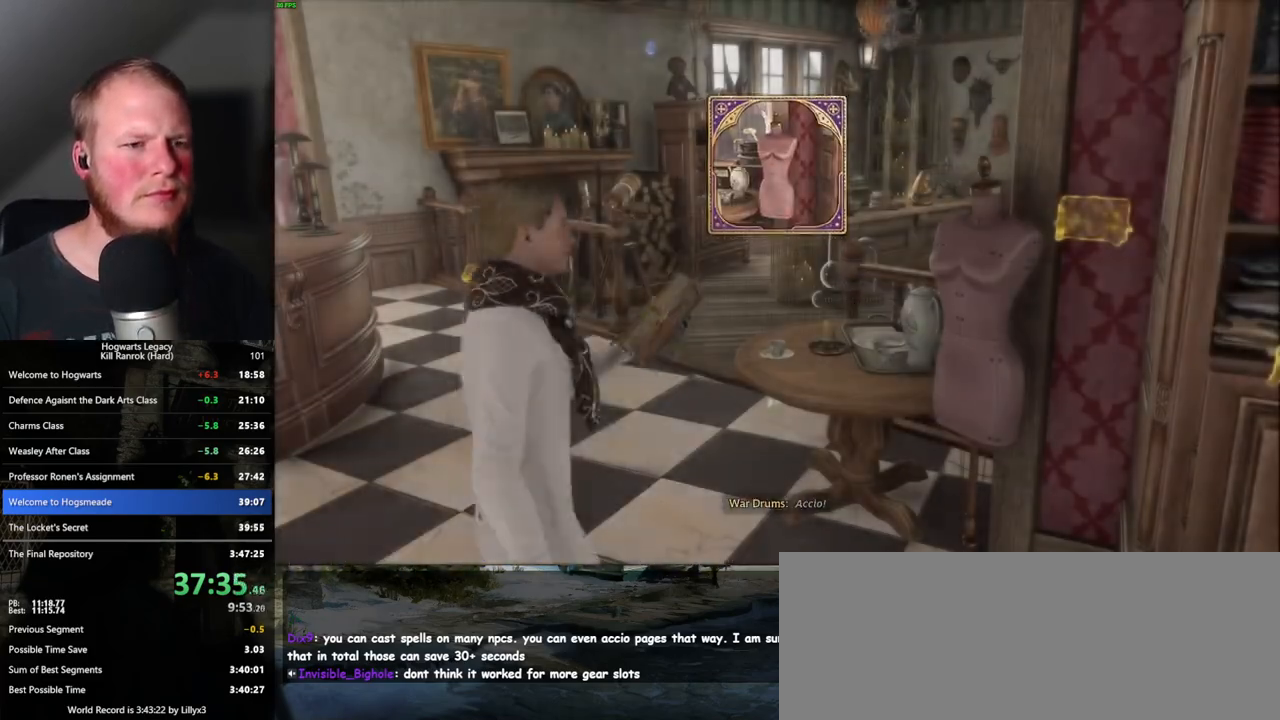
{"keys": ["w"], "mouse": [], "events": [[33, "space", "up"], [50, "w", "down"], [167, "shift_l", "down"], [283, "shift_l", "up"]]}
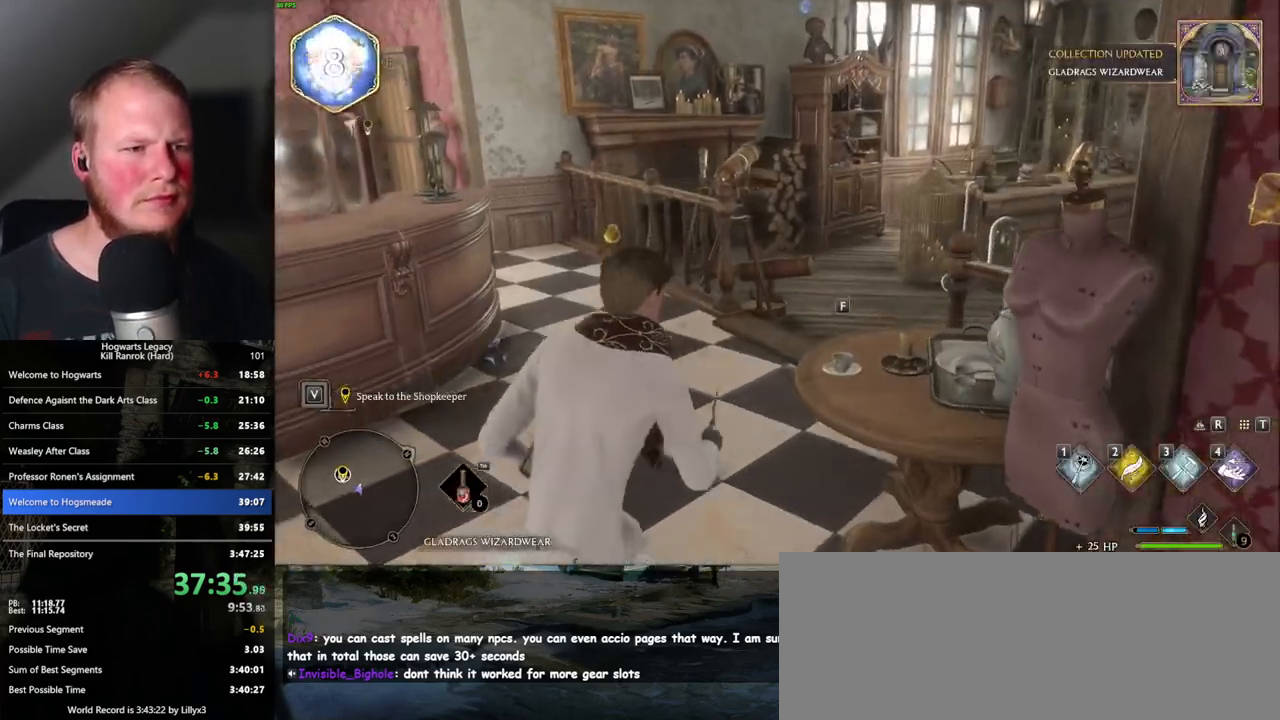
{"keys": ["w"], "mouse": [], "events": []}
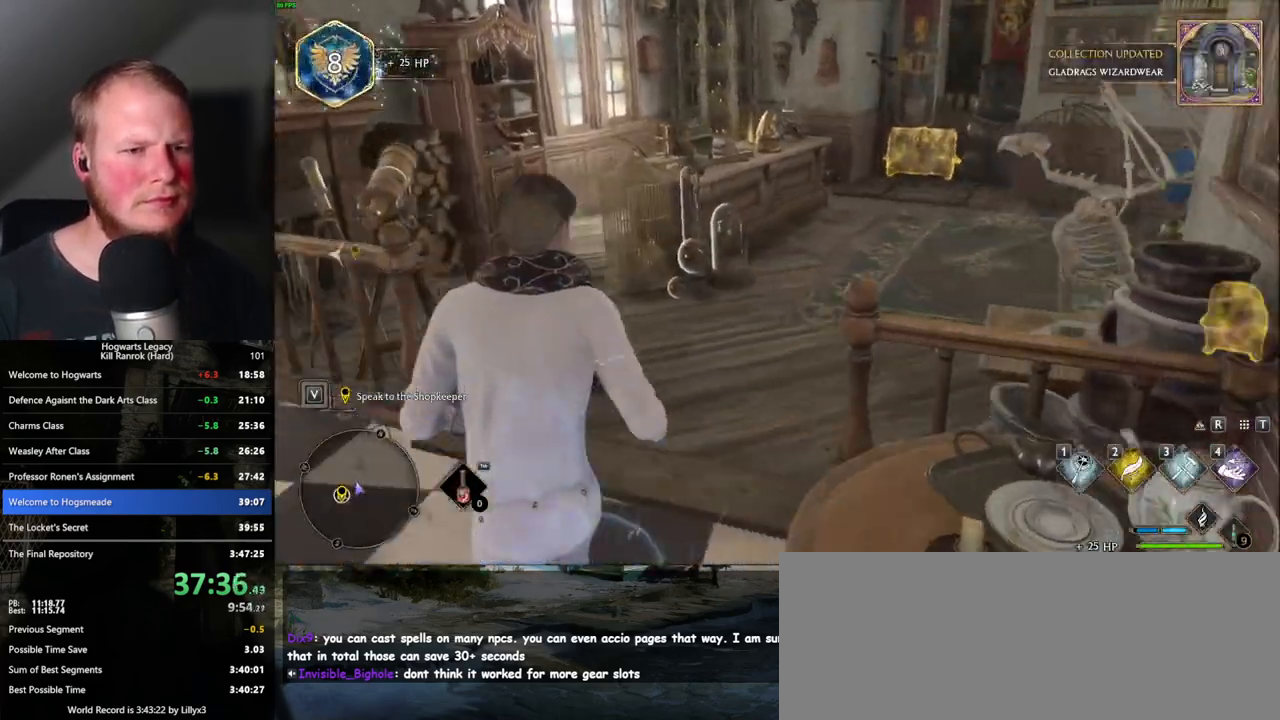
{"keys": ["w"], "mouse": [], "events": []}
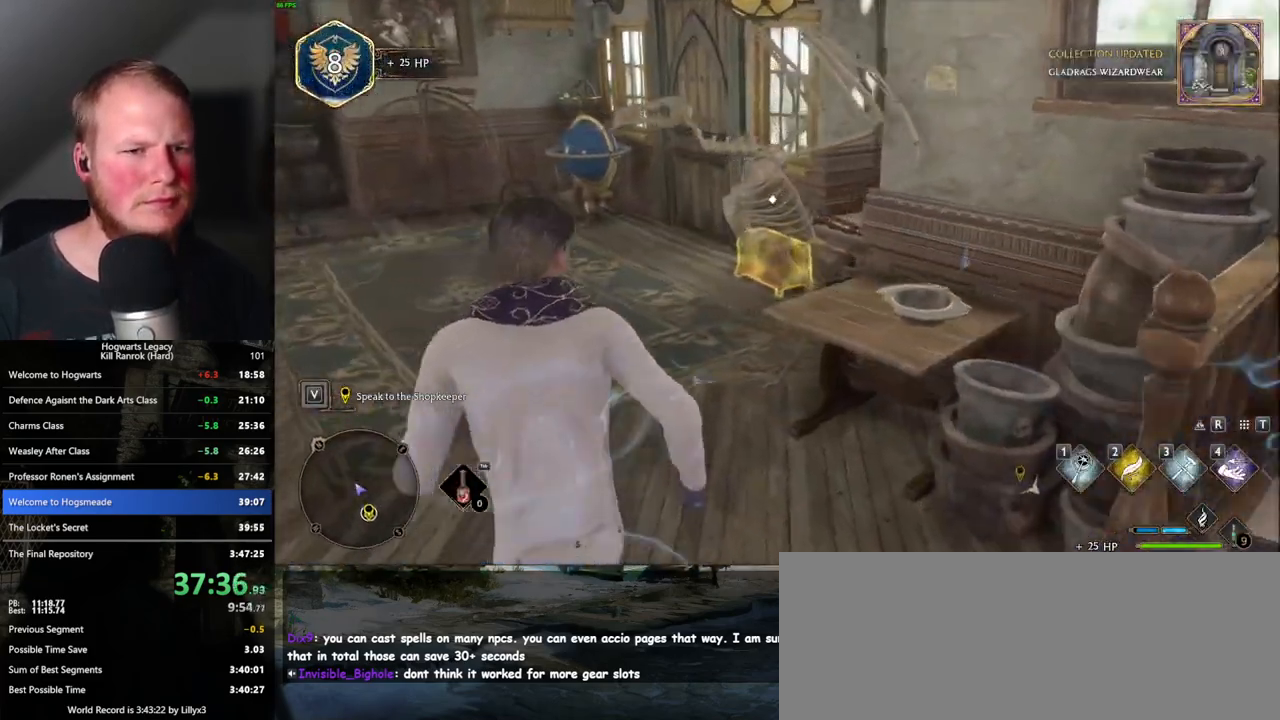
{"keys": ["w"], "mouse": [], "events": [[67, "a", "down"], [350, "a", "up"]]}
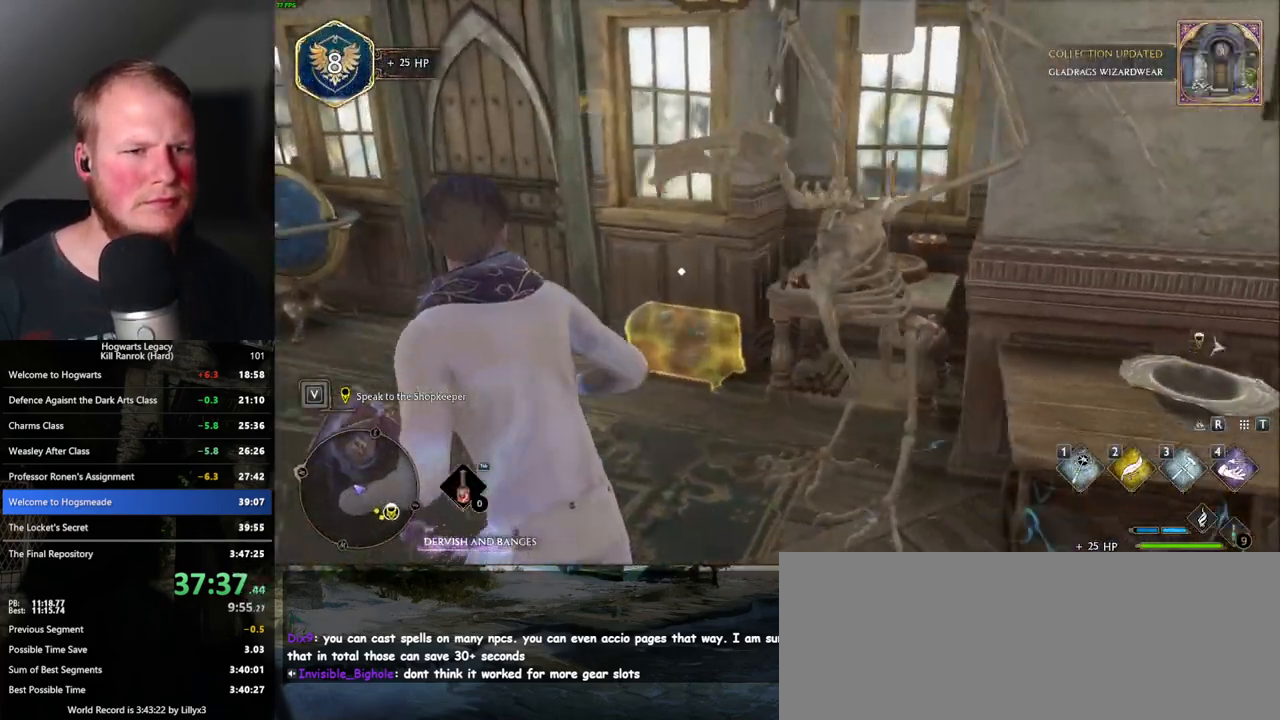
{"keys": ["f"], "mouse": [], "events": [[50, "r", "down"], [150, "r", "up"], [300, "f", "down"], [383, "w", "up"], [417, "f", "up"], [500, "f", "down"]]}
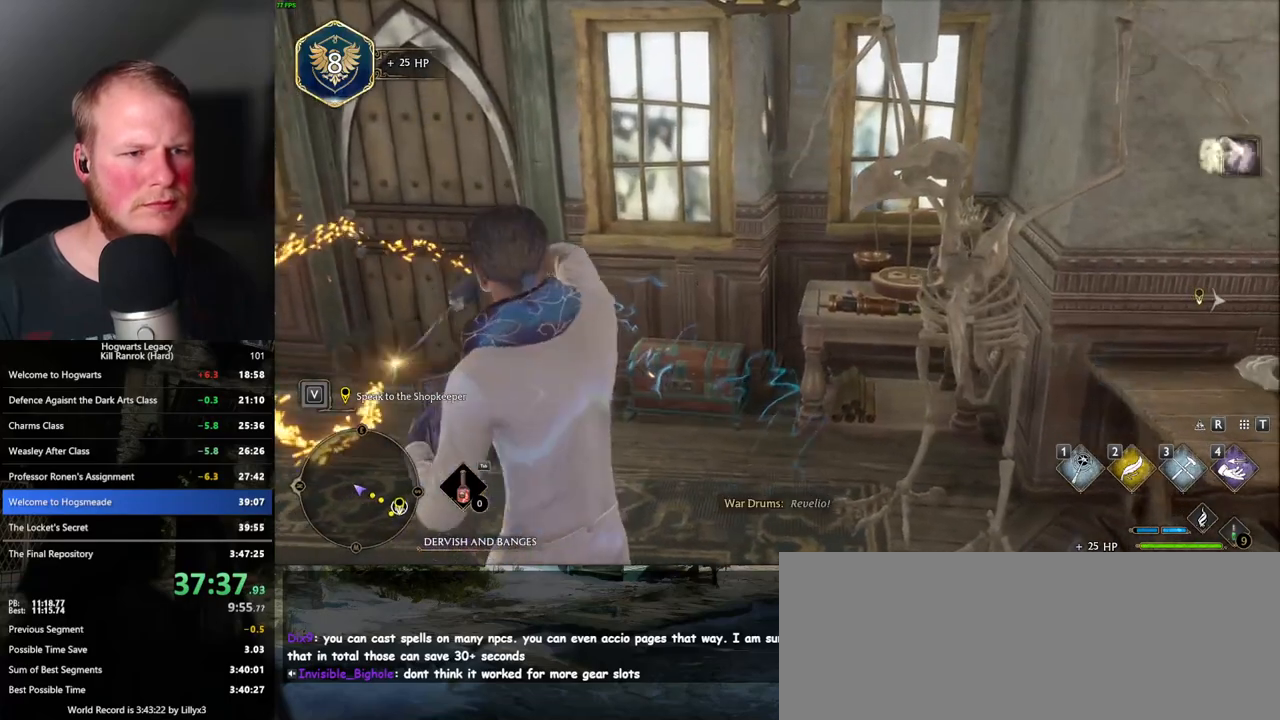
{"keys": ["4"], "mouse": [], "events": [[83, "f", "up"], [300, "4", "down"], [400, "4", "up"], [483, "4", "down"]]}
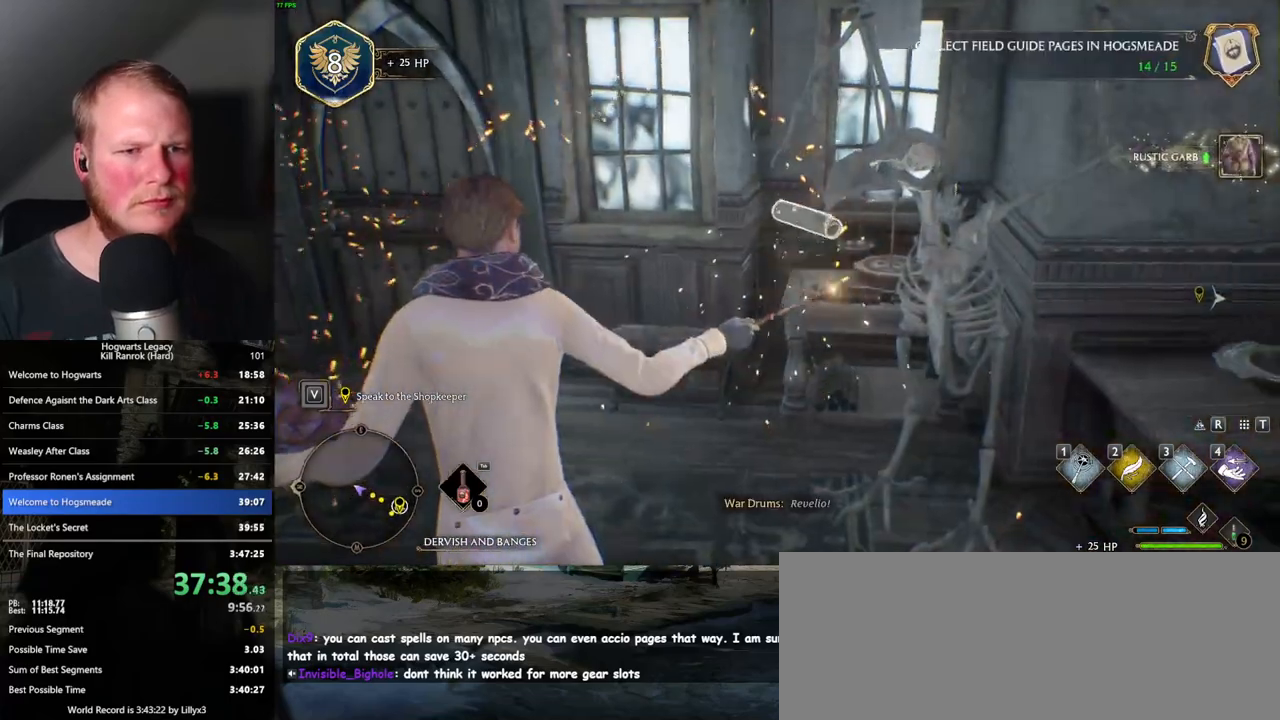
{"keys": [], "mouse": [], "events": [[50, "4", "up"], [133, "4", "down"], [200, "4", "up"], [267, "4", "down"], [350, "4", "up"]]}
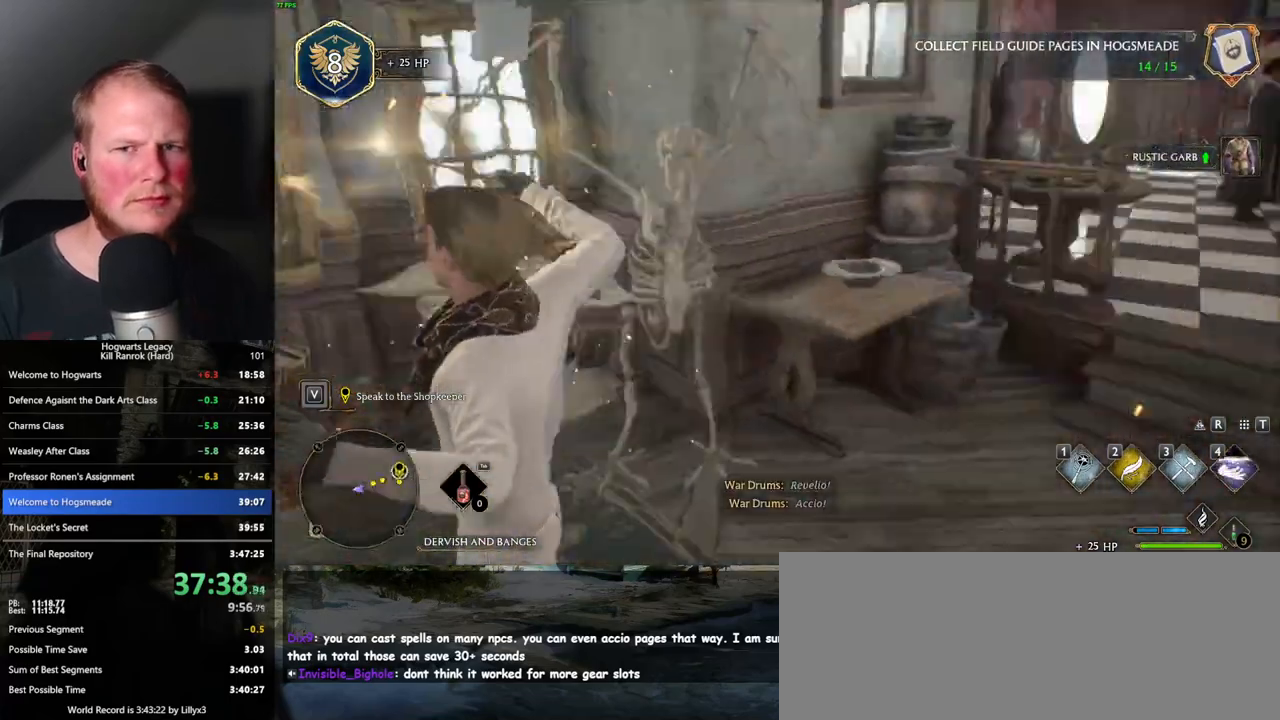
{"keys": ["space"], "mouse": [], "events": [[283, "space", "down"], [367, "space", "up"], [467, "space", "down"]]}
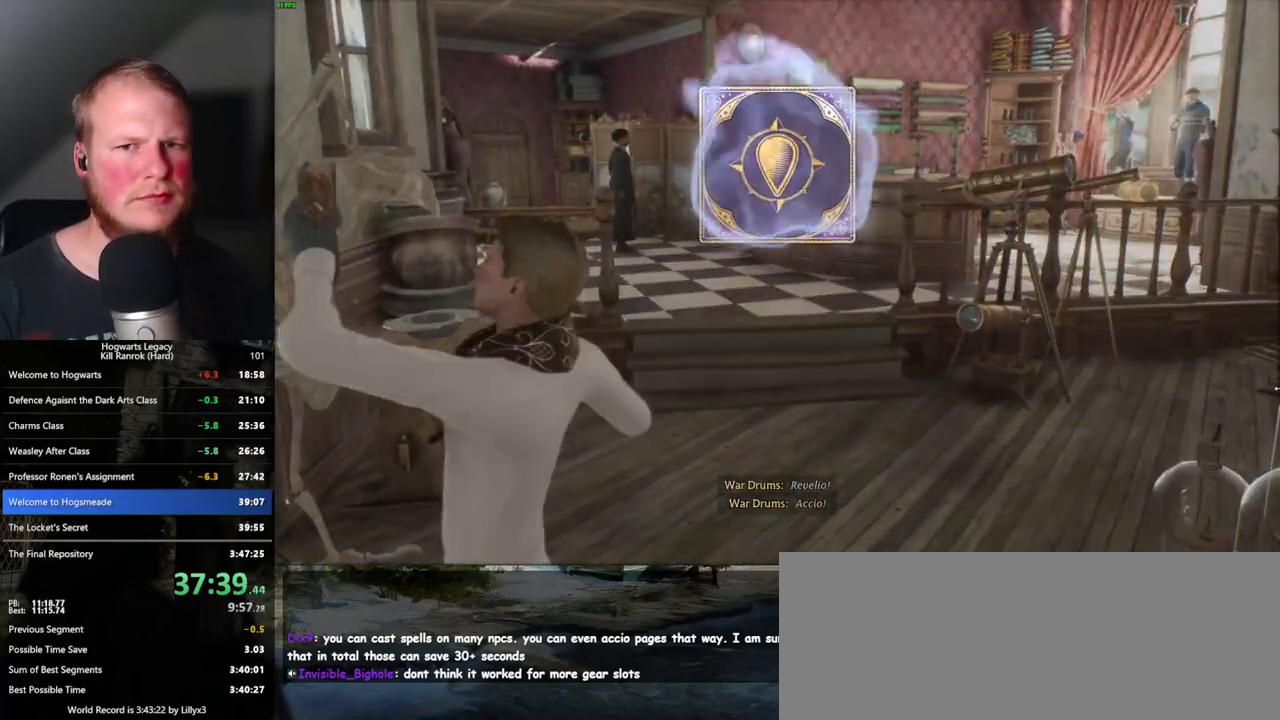
{"keys": [], "mouse": [], "events": [[17, "space", "up"], [117, "space", "down"], [200, "space", "up"], [300, "space", "down"], [350, "space", "up"], [467, "space", "down"], [500, "space", "up"]]}
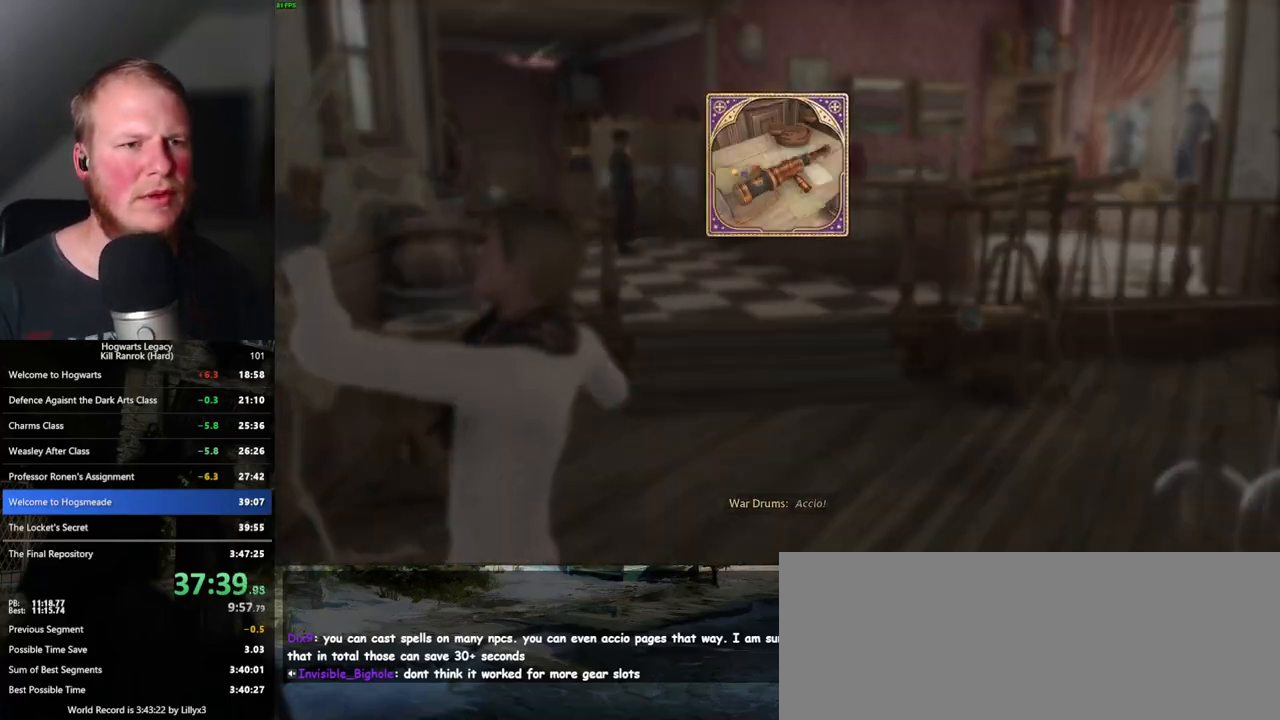
{"keys": [], "mouse": [], "events": [[100, "space", "down"], [150, "space", "up"], [250, "space", "down"], [317, "space", "up"], [383, "space", "down"], [500, "space", "up"]]}